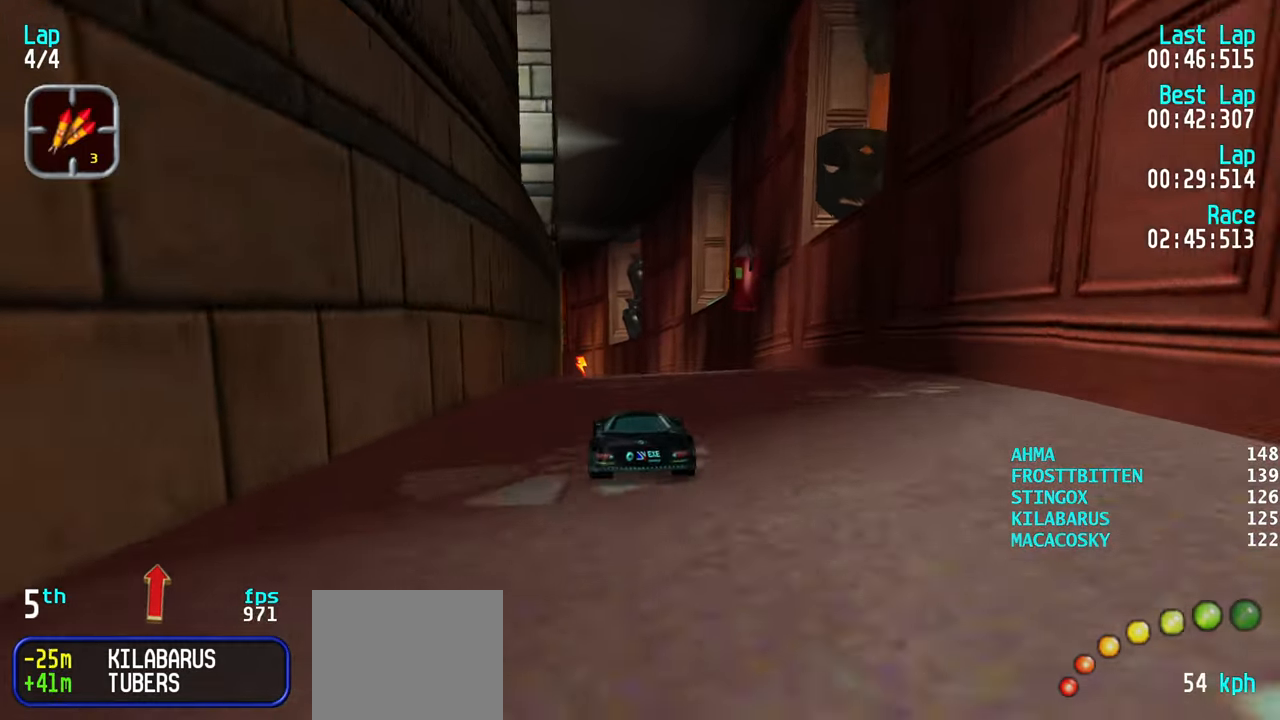
Gameplay with keyboard; each line is a JSON object with the keys held at the frame after it. "events" lists presses ("down") and releases ("up") of "down", "left", "right" and "up" between this image and that frame as [ms after this image, input, new state], when the widget could be followed in between. No other keys are recorded. Mouse input is not recorded.
{"keys": ["up"], "events": [[267, "left", "down"], [350, "left", "up"]]}
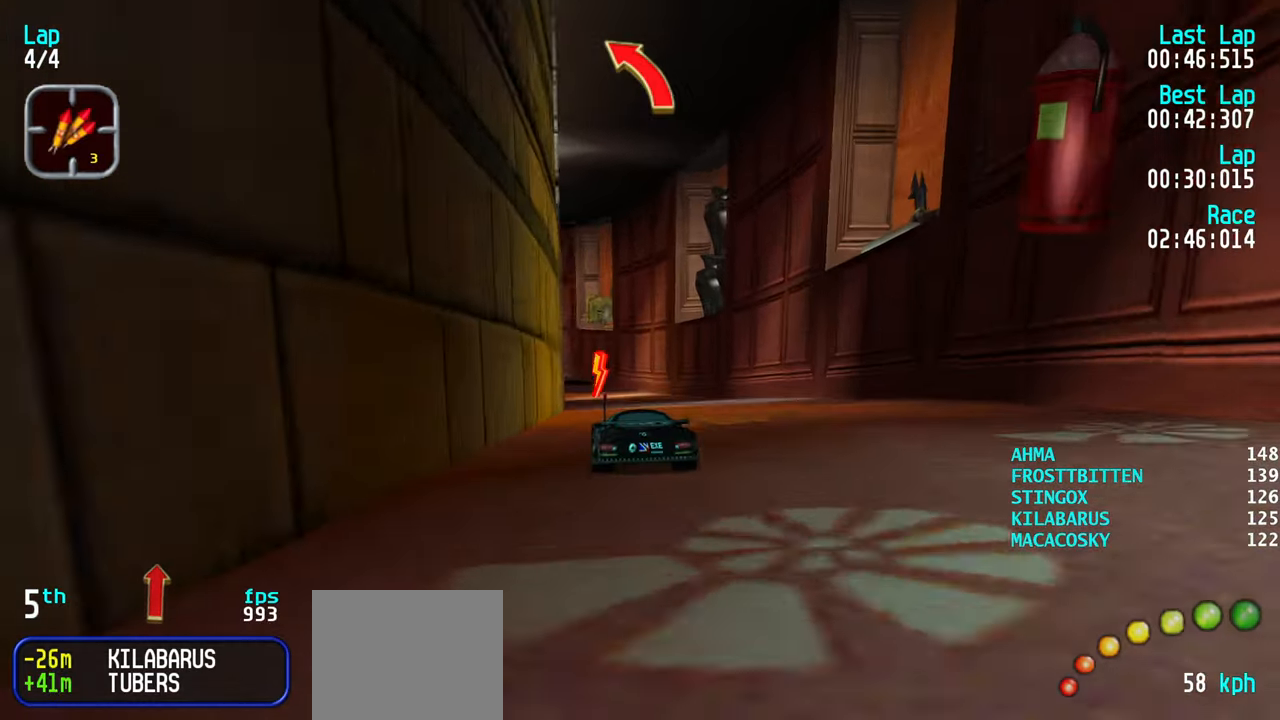
{"keys": ["up"], "events": [[233, "left", "down"], [283, "left", "up"], [383, "left", "down"], [433, "left", "up"]]}
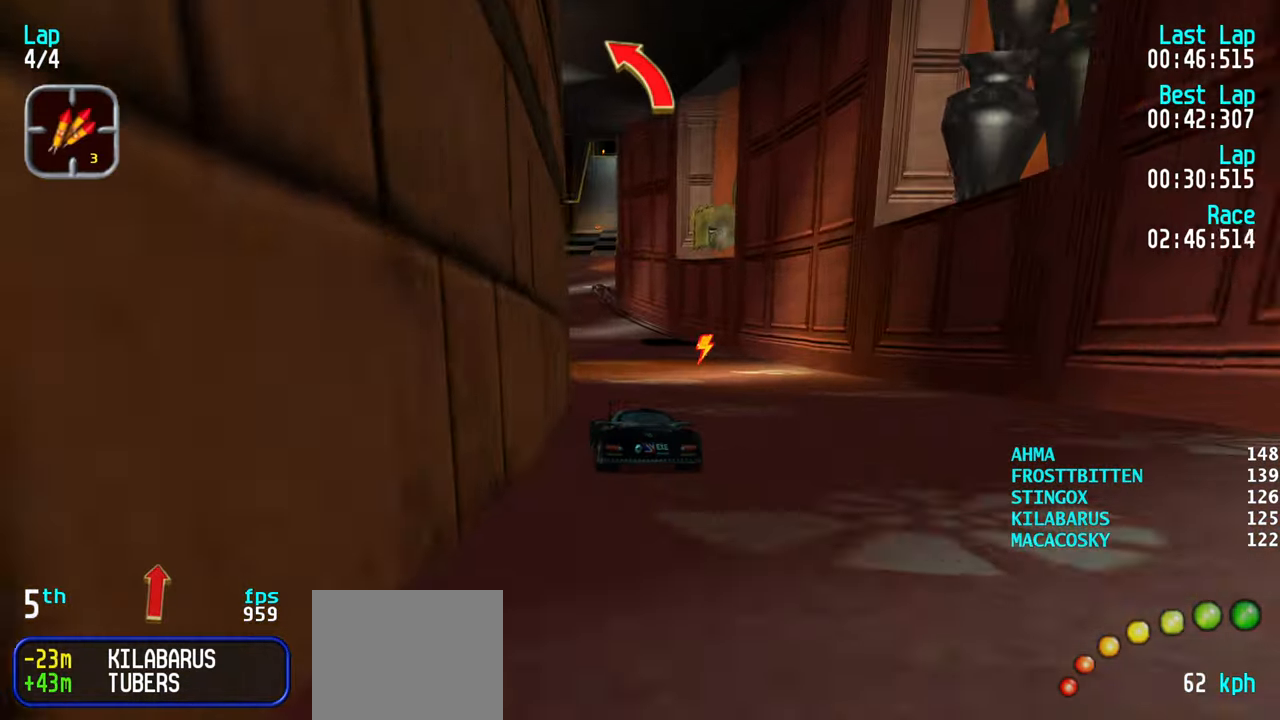
{"keys": ["right", "up"], "events": [[483, "right", "down"]]}
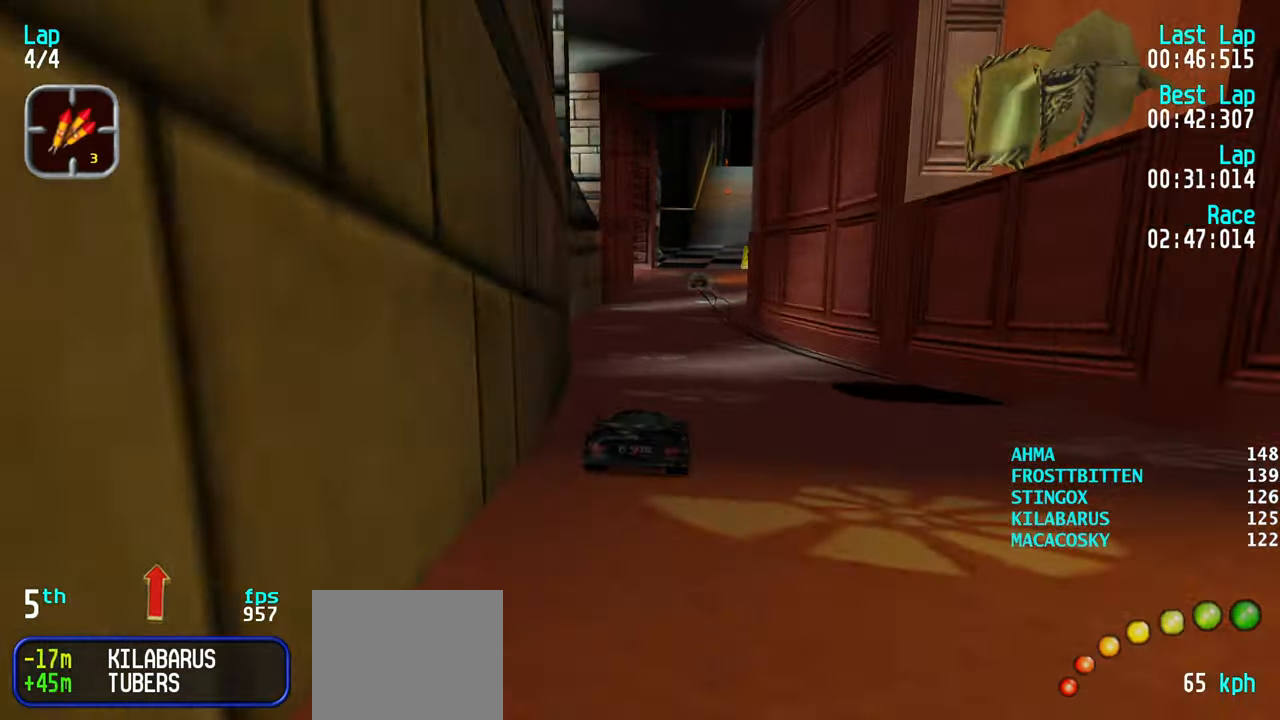
{"keys": ["left", "up"], "events": [[33, "right", "up"], [500, "left", "down"]]}
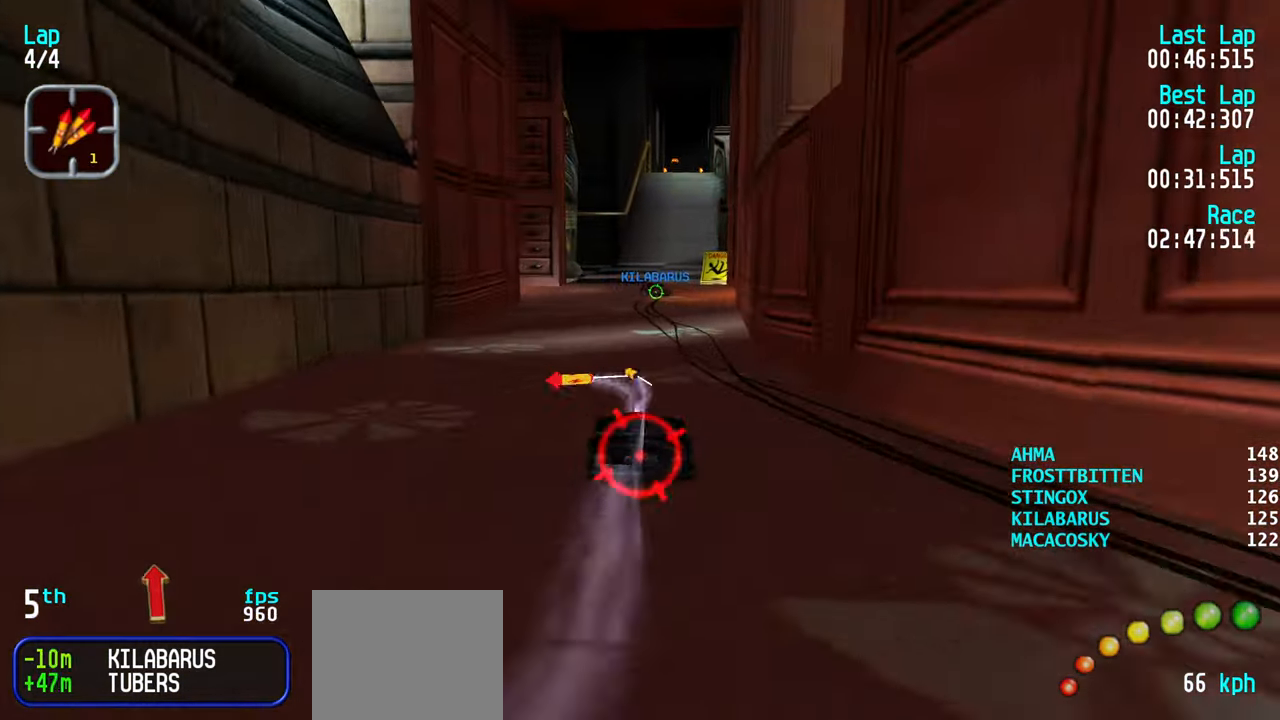
{"keys": ["up"], "events": [[50, "left", "up"], [417, "right", "down"], [467, "right", "up"]]}
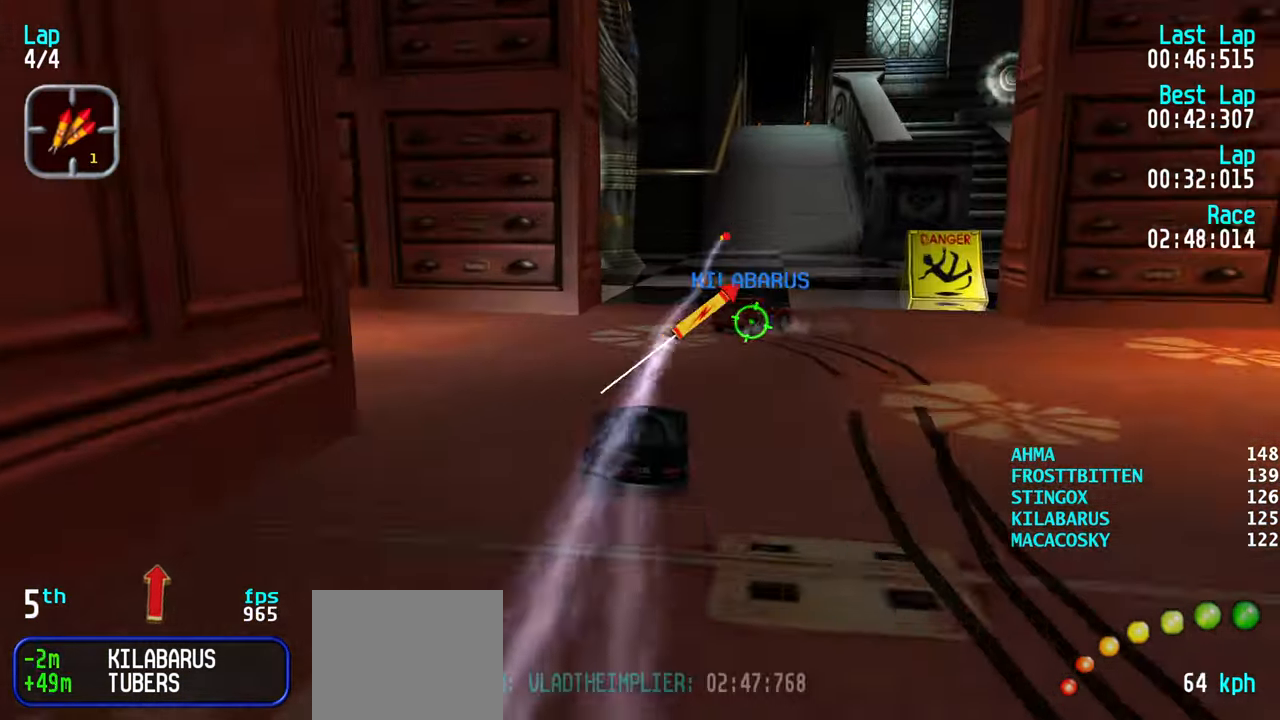
{"keys": ["up"], "events": [[450, "right", "down"], [483, "right", "up"]]}
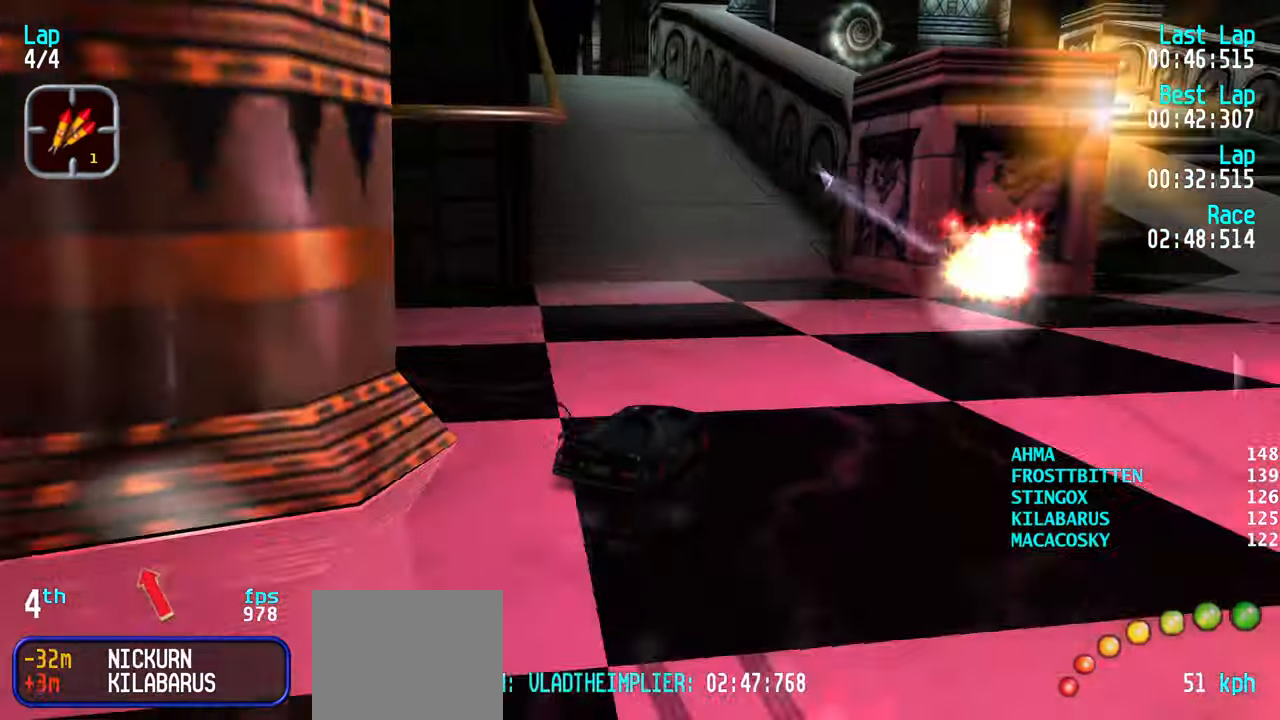
{"keys": ["up"], "events": []}
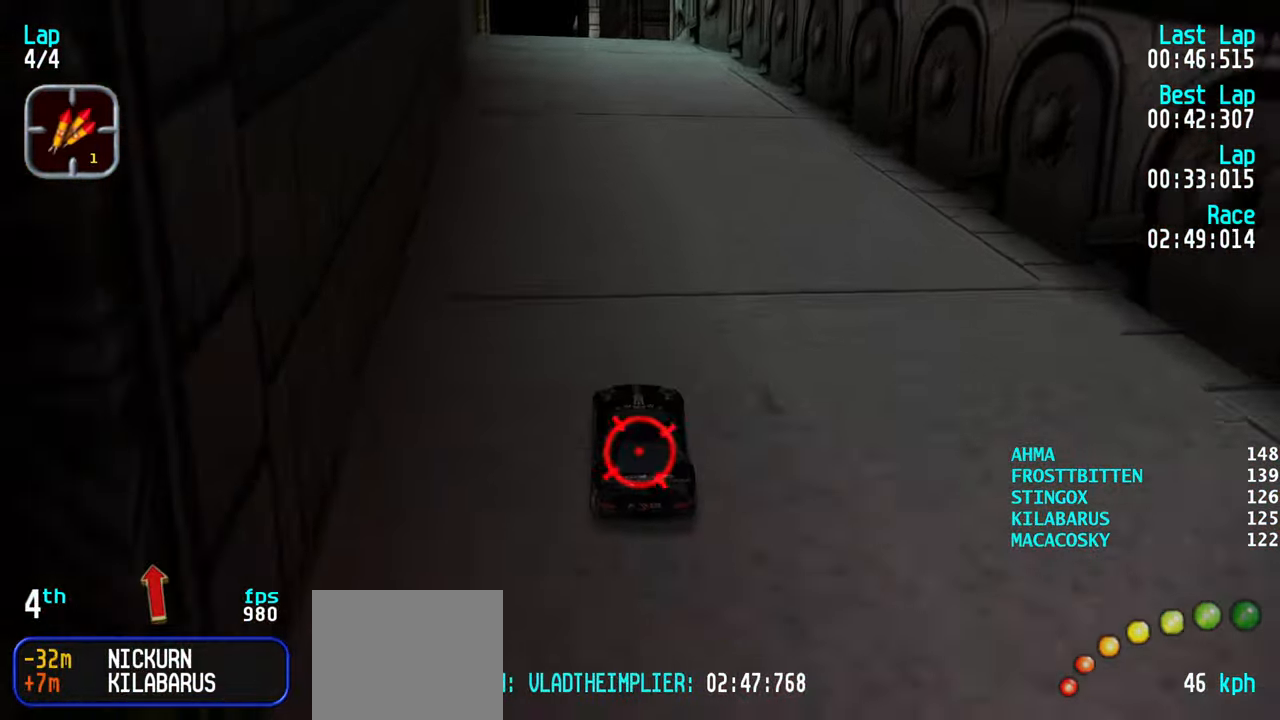
{"keys": ["up"], "events": [[83, "left", "down"], [183, "left", "up"]]}
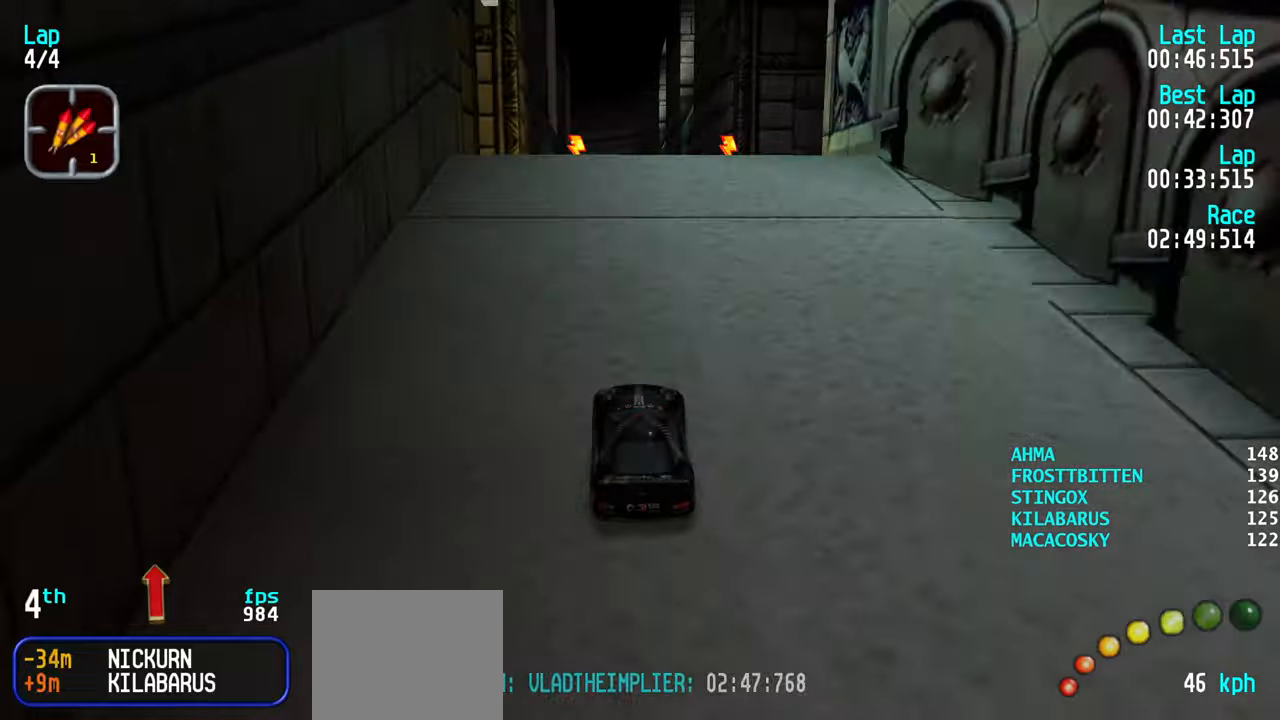
{"keys": ["up"], "events": []}
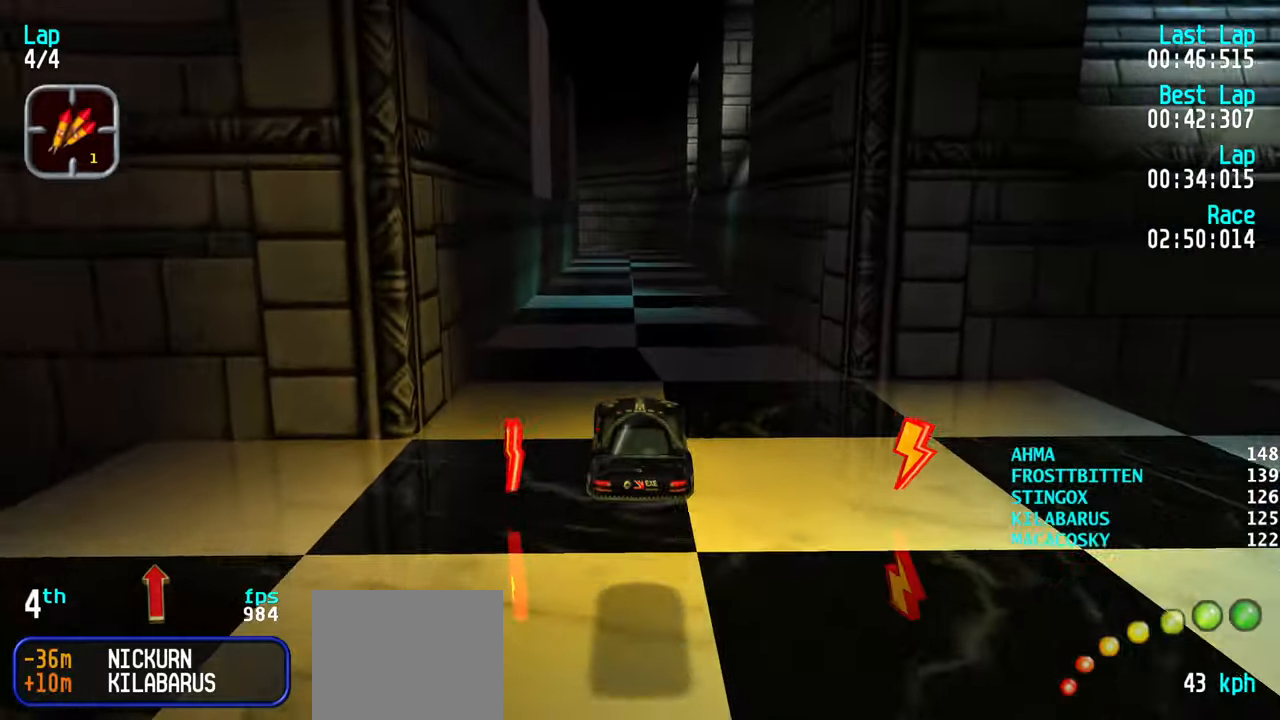
{"keys": ["up"], "events": []}
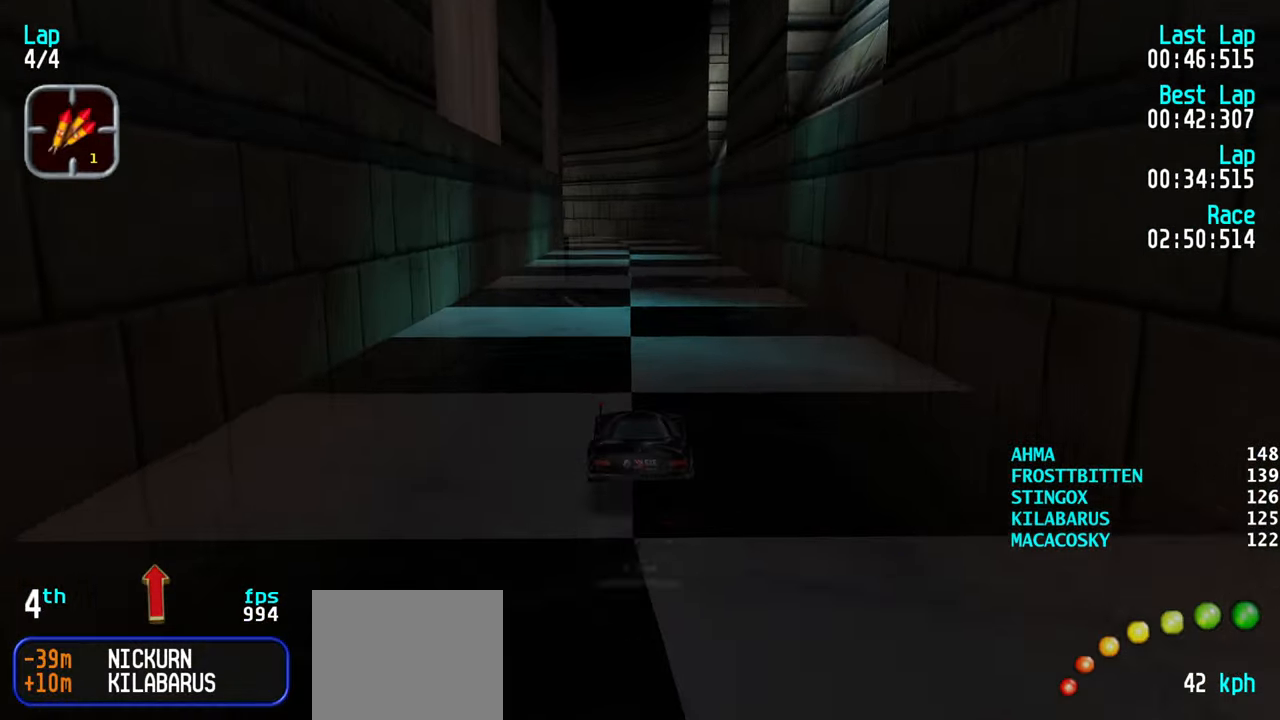
{"keys": ["left", "up"], "events": [[134, "right", "down"], [184, "right", "up"], [284, "right", "down"], [334, "right", "up"], [484, "left", "down"]]}
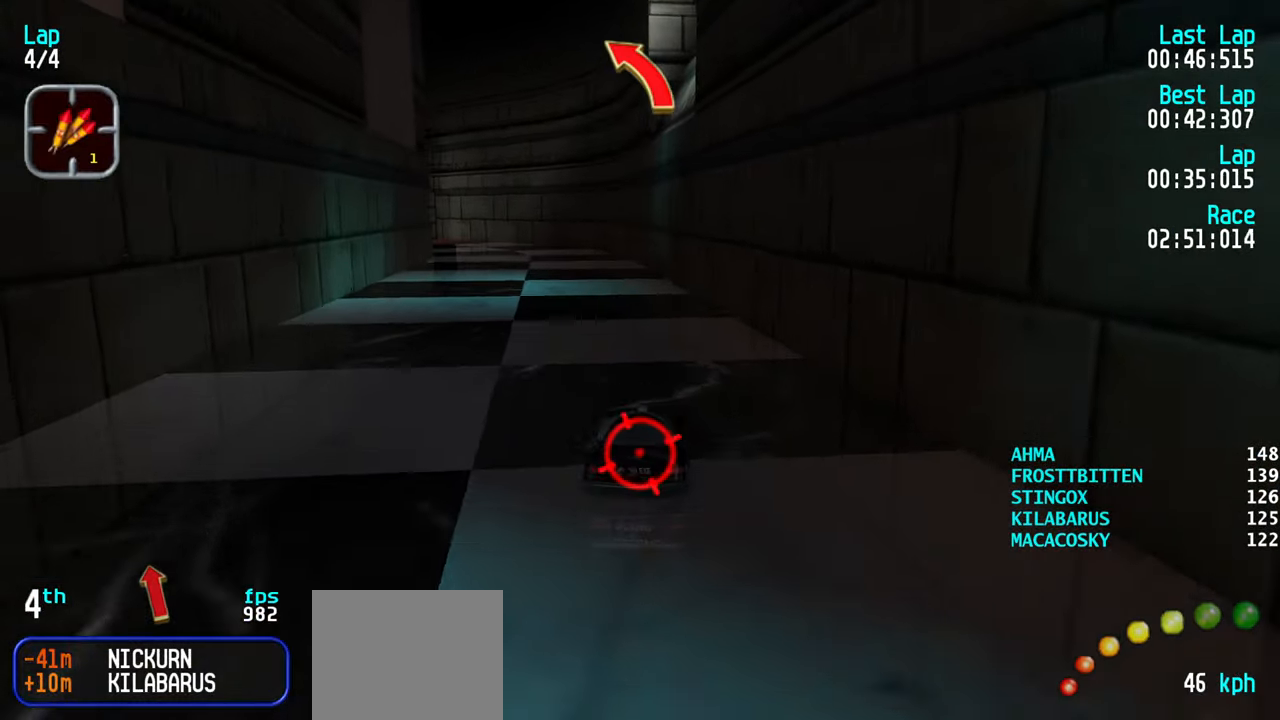
{"keys": ["up"], "events": [[67, "left", "up"], [117, "left", "down"], [200, "left", "up"], [250, "left", "down"], [400, "left", "up"]]}
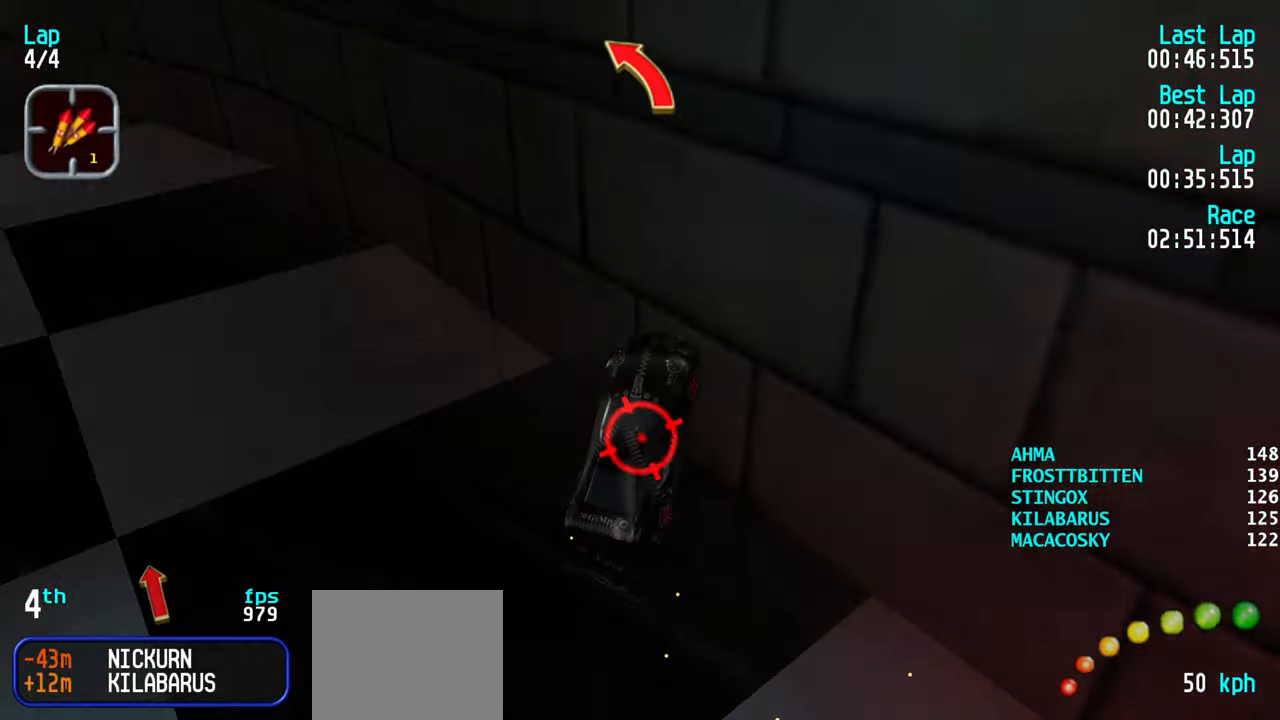
{"keys": ["up"], "events": [[217, "left", "down"], [267, "left", "up"]]}
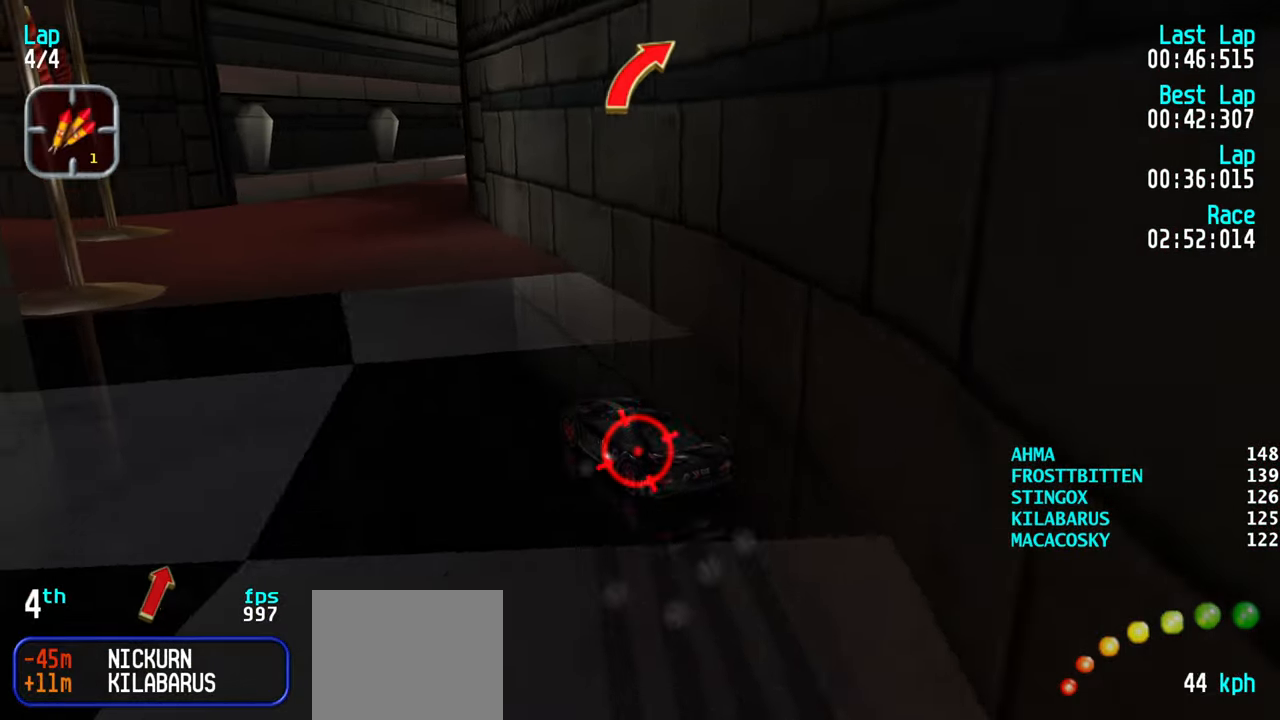
{"keys": ["up"], "events": [[100, "right", "down"], [134, "right", "up"], [184, "right", "down"], [367, "up", "up"], [467, "right", "up"], [467, "up", "down"]]}
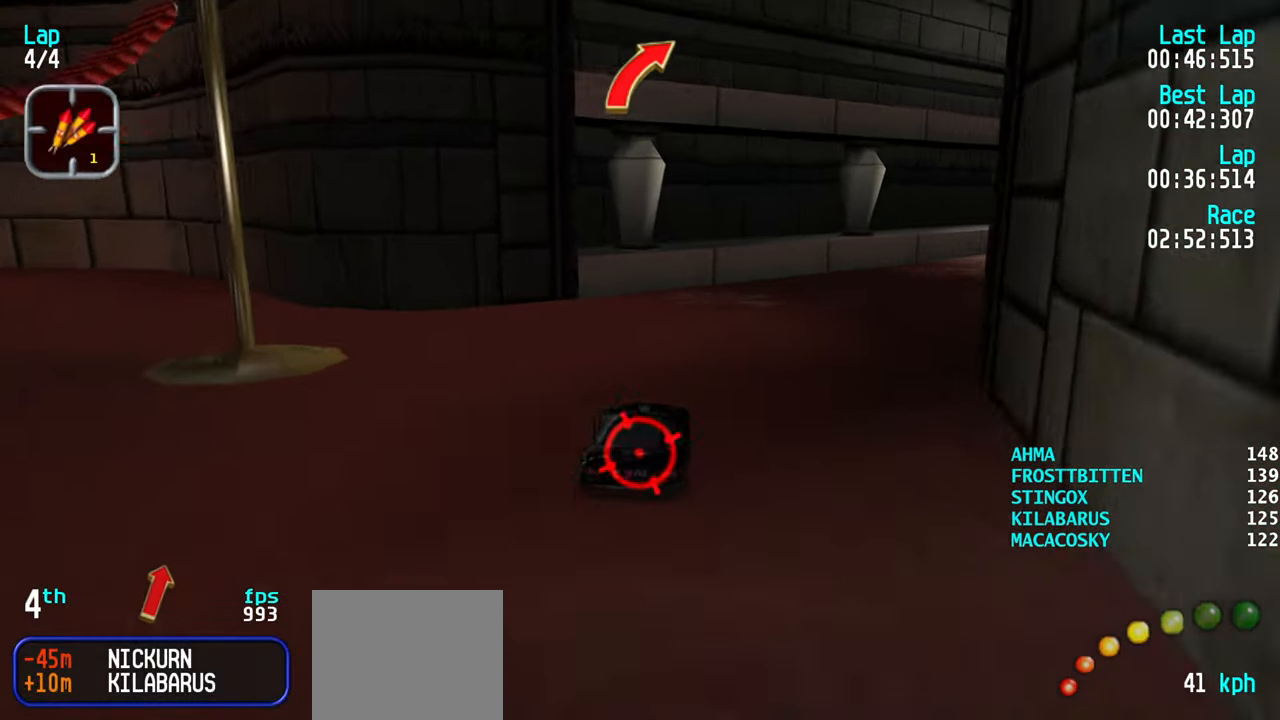
{"keys": ["up"], "events": [[17, "right", "down"], [150, "right", "up"], [300, "right", "down"], [450, "right", "up"]]}
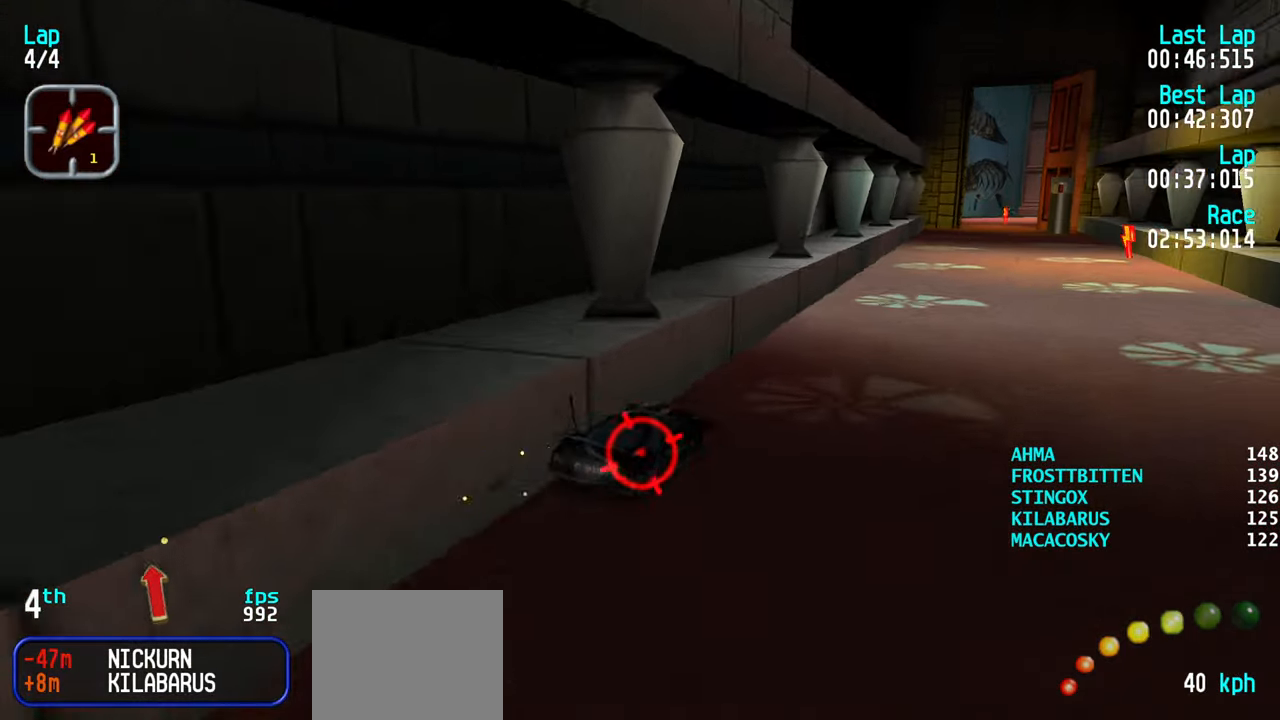
{"keys": ["up"], "events": [[167, "right", "down"], [267, "right", "up"], [317, "right", "down"], [417, "right", "up"]]}
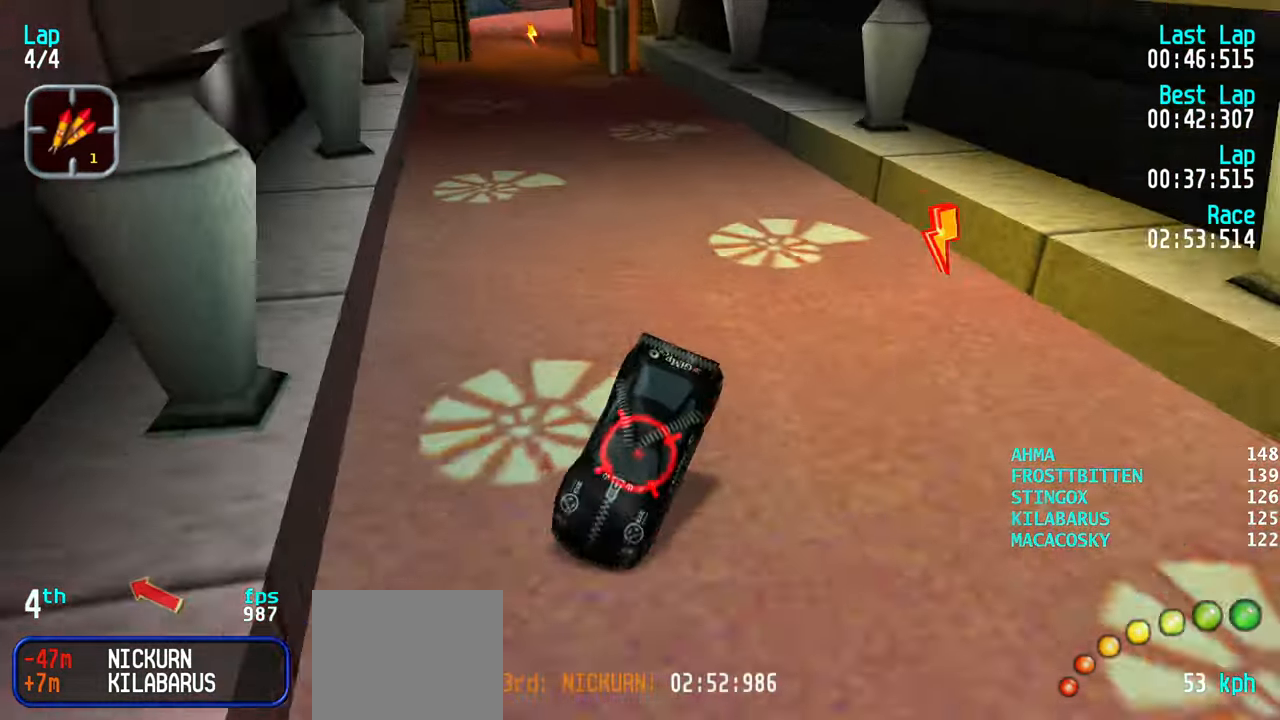
{"keys": ["left", "up"], "events": [[100, "up", "up"], [234, "left", "down"], [334, "up", "down"]]}
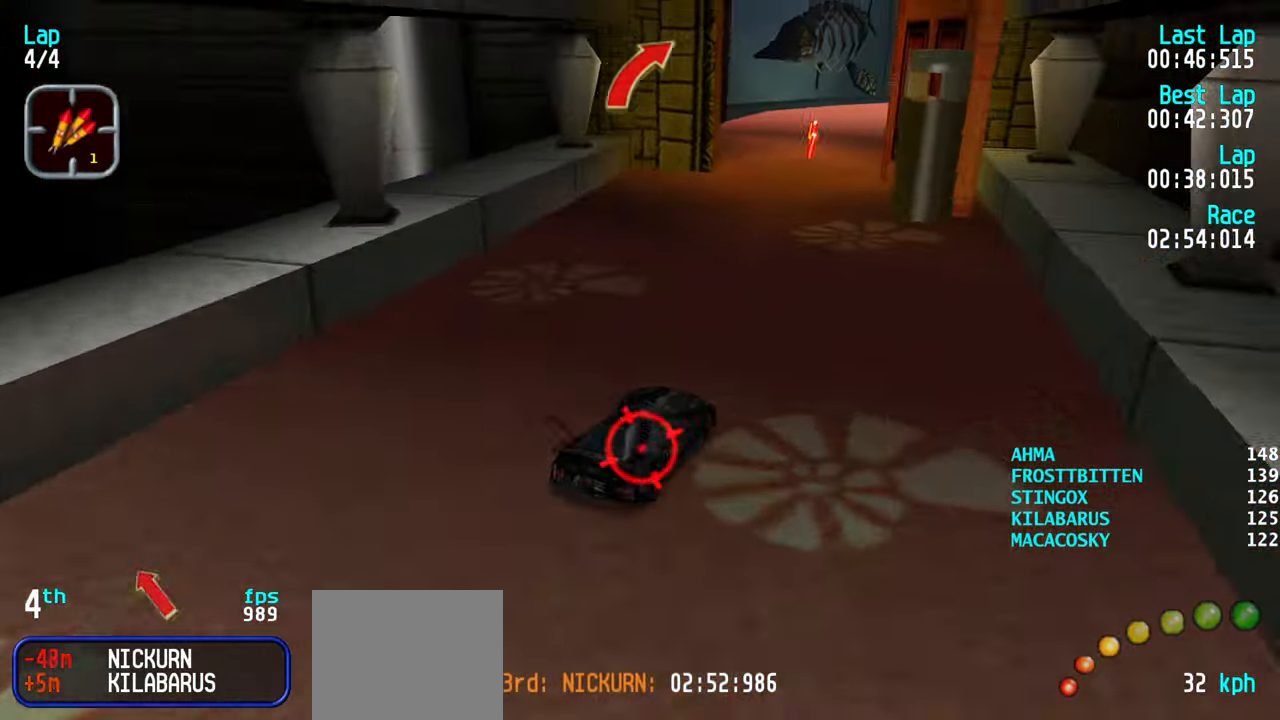
{"keys": ["right"], "events": [[17, "up", "up"], [100, "left", "up"], [150, "right", "down"]]}
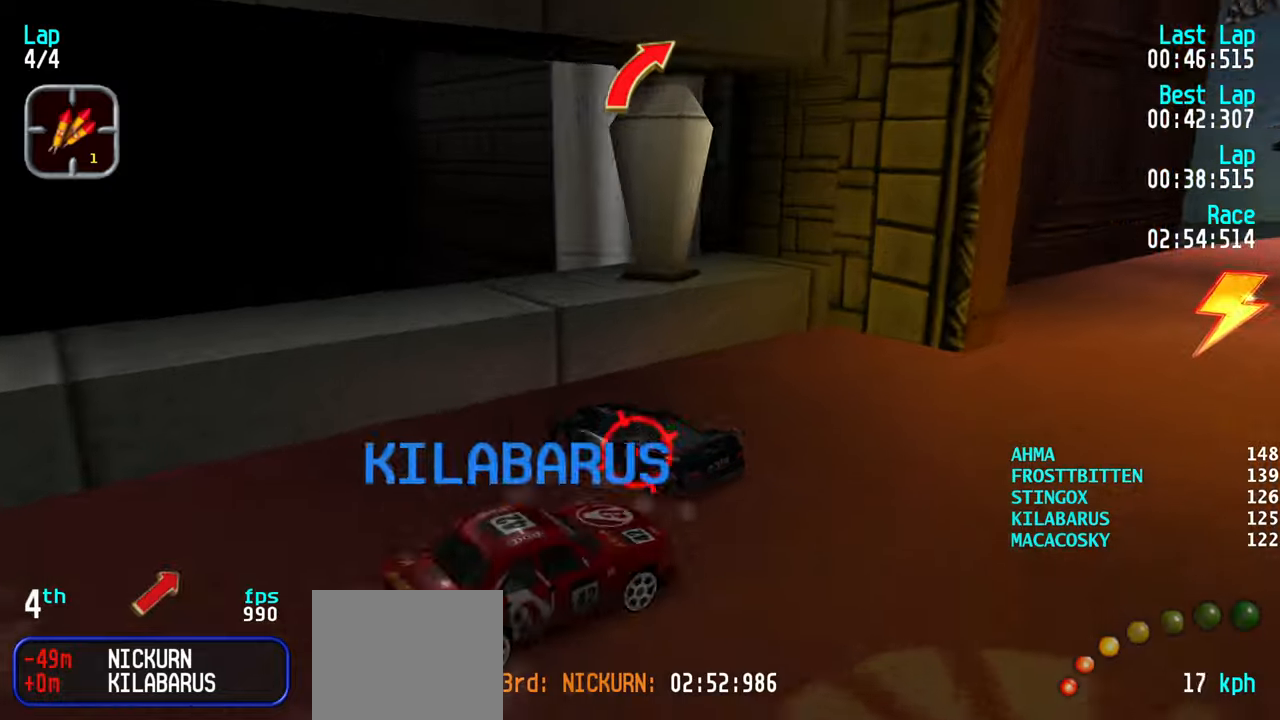
{"keys": ["down", "left"], "events": [[33, "down", "down"], [133, "right", "up"], [166, "left", "down"]]}
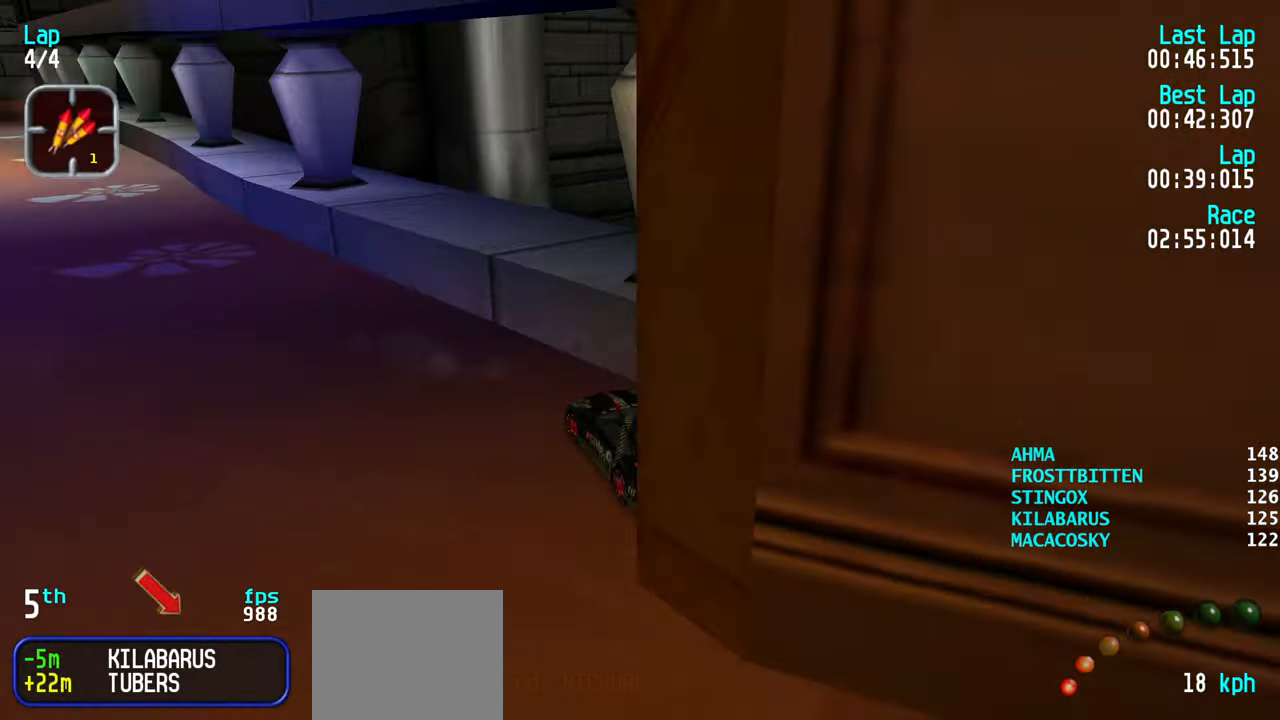
{"keys": ["left"], "events": [[16, "down", "up"], [133, "down", "down"], [333, "down", "up"]]}
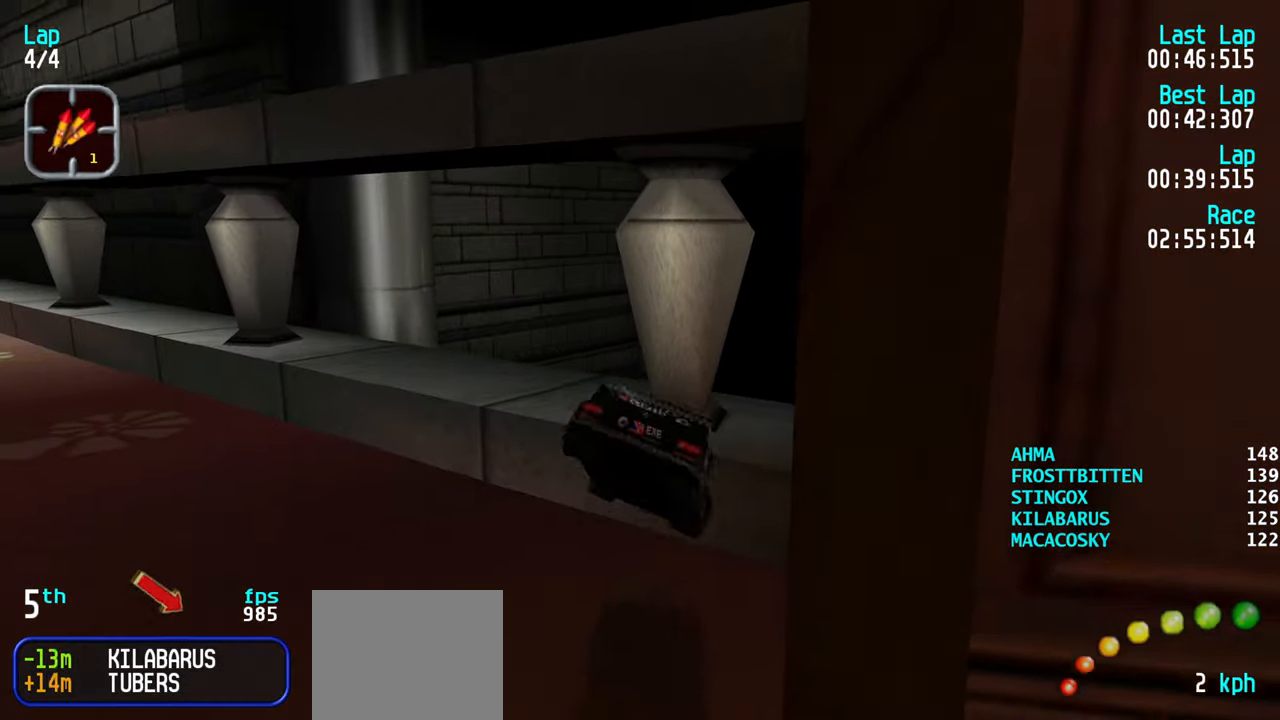
{"keys": ["down", "left"], "events": [[66, "down", "down"]]}
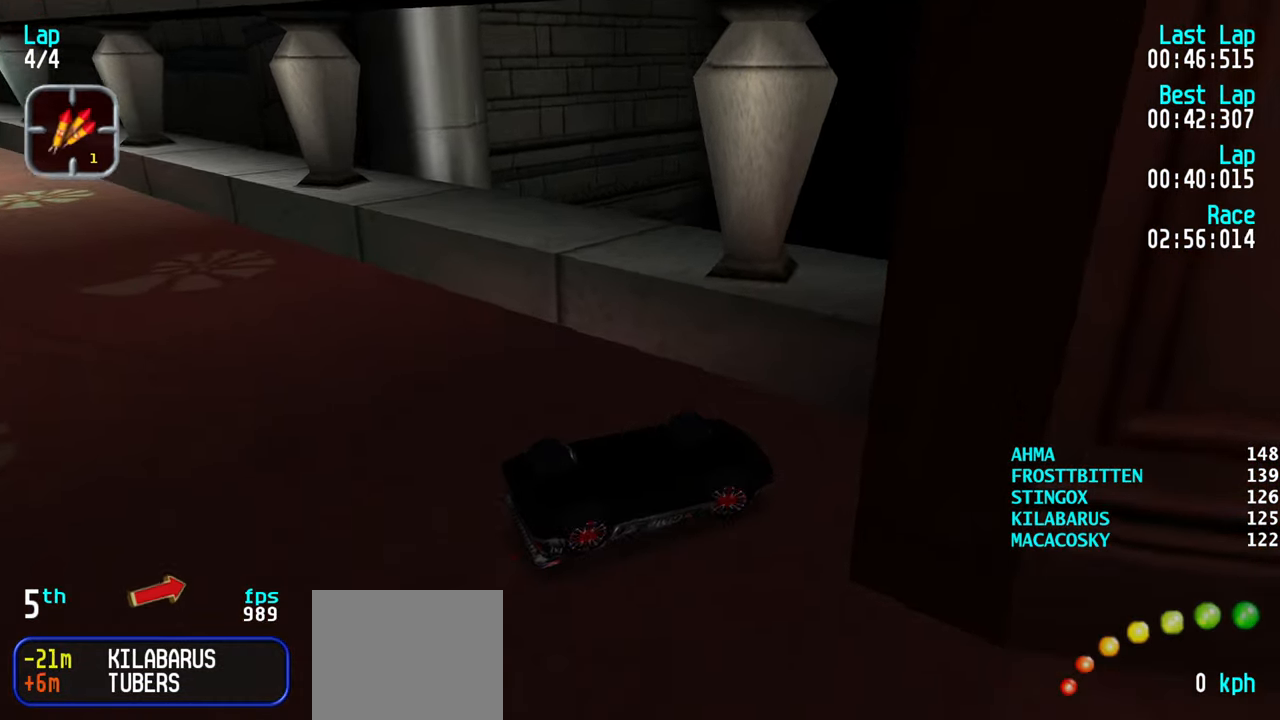
{"keys": ["down", "left"], "events": []}
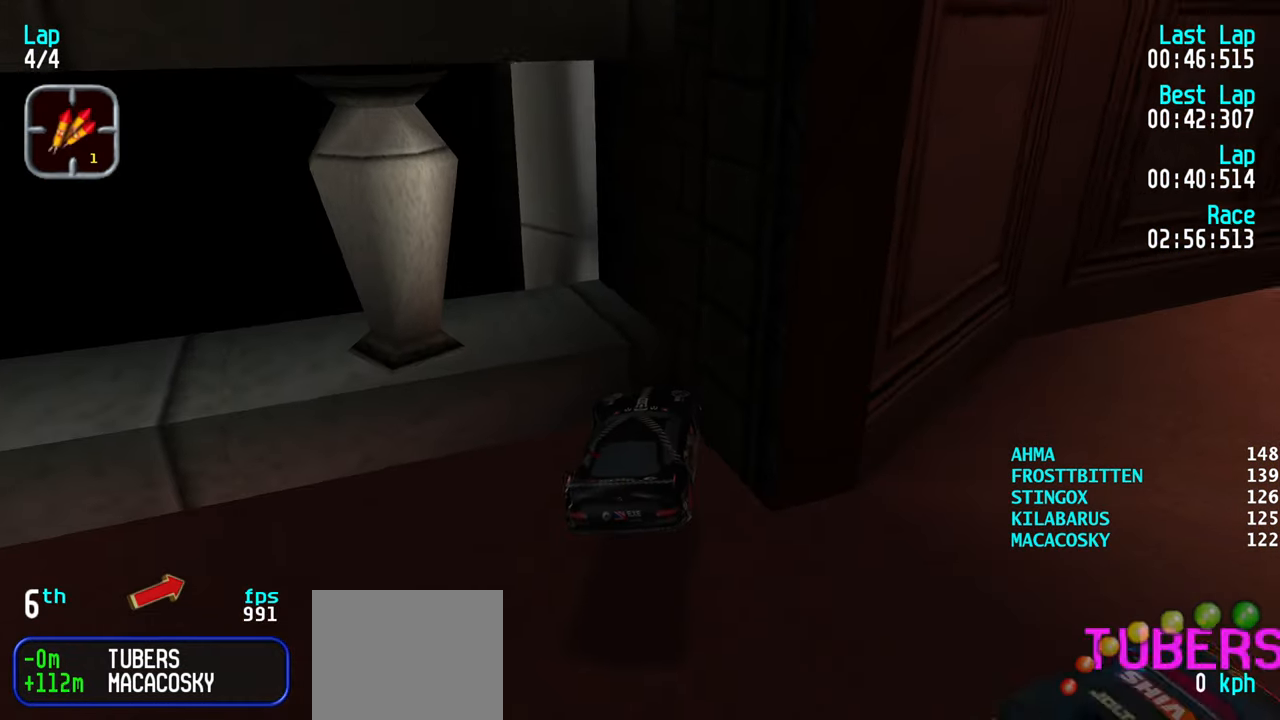
{"keys": ["down", "left"], "events": []}
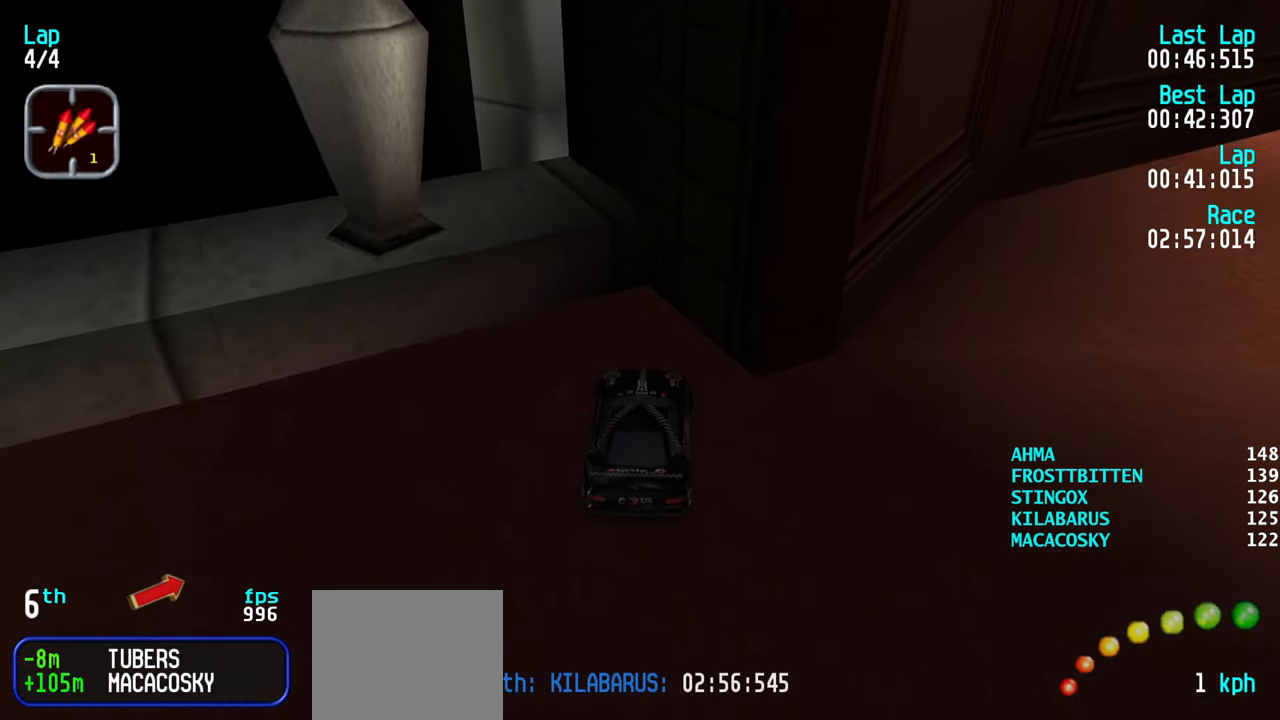
{"keys": ["right"], "events": [[66, "down", "up"], [150, "up", "down"], [250, "left", "up"], [350, "right", "down"], [433, "up", "up"]]}
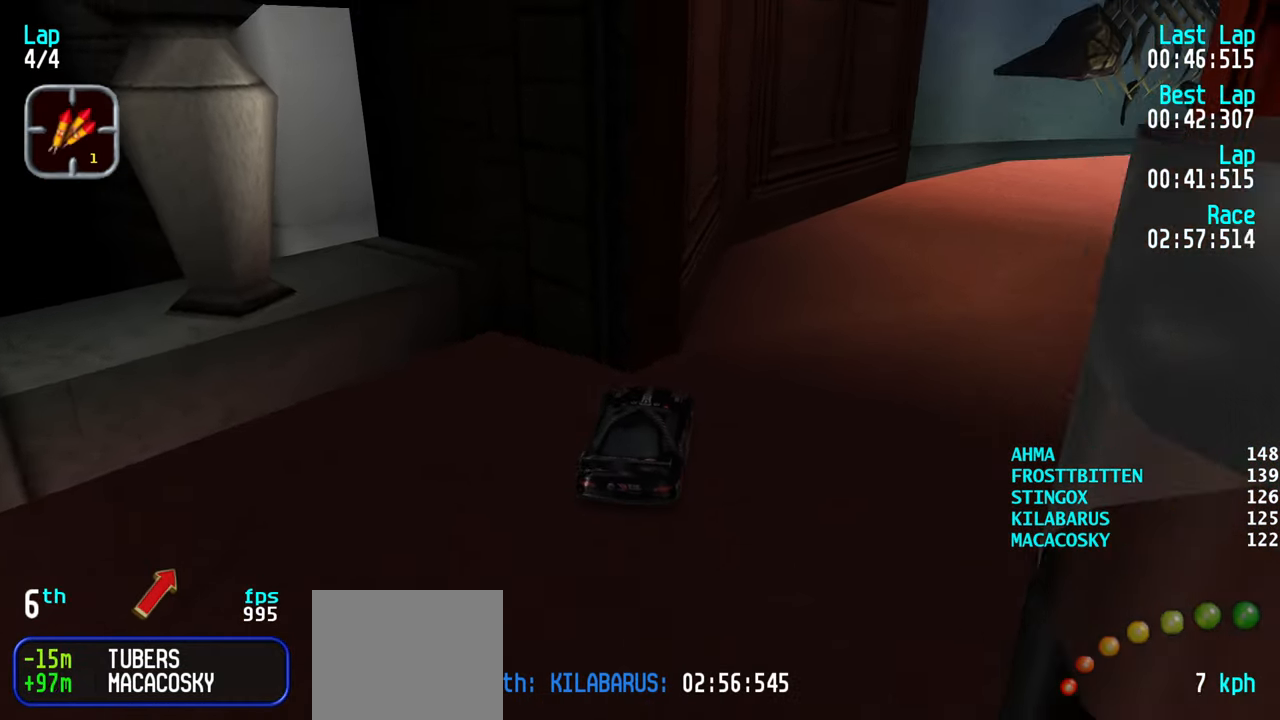
{"keys": ["up"], "events": [[83, "up", "down"], [183, "up", "up"], [266, "right", "up"], [316, "up", "down"], [400, "right", "down"], [500, "right", "up"]]}
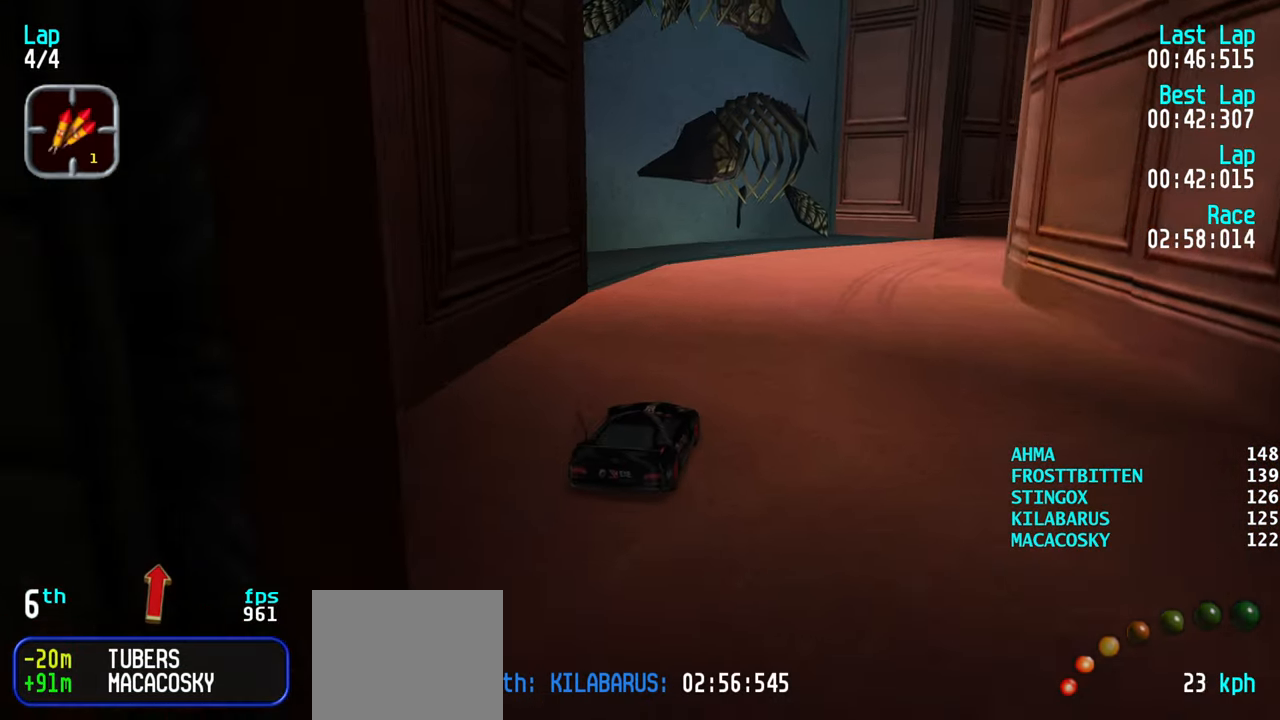
{"keys": ["right", "up"], "events": [[100, "right", "down"], [233, "right", "up"], [283, "right", "down"], [383, "right", "up"], [466, "right", "down"]]}
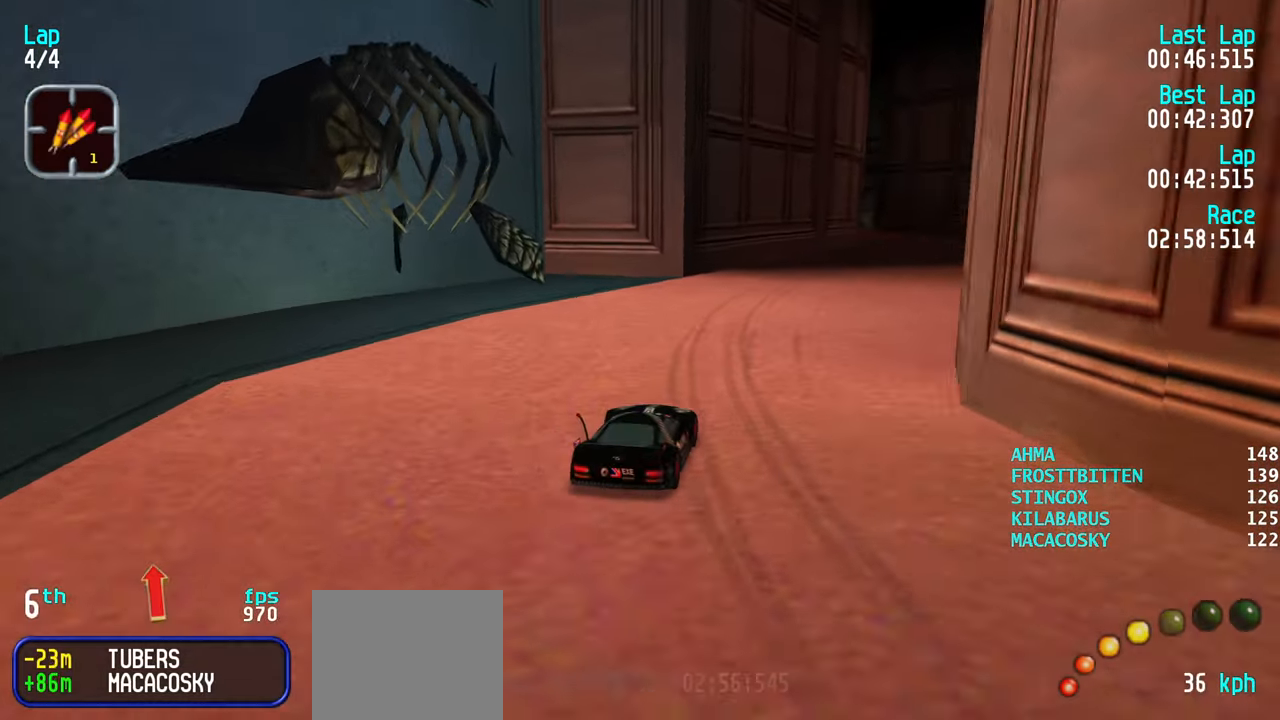
{"keys": ["up"], "events": [[66, "right", "up"], [116, "right", "down"], [200, "right", "up"], [300, "right", "down"], [333, "right", "up"]]}
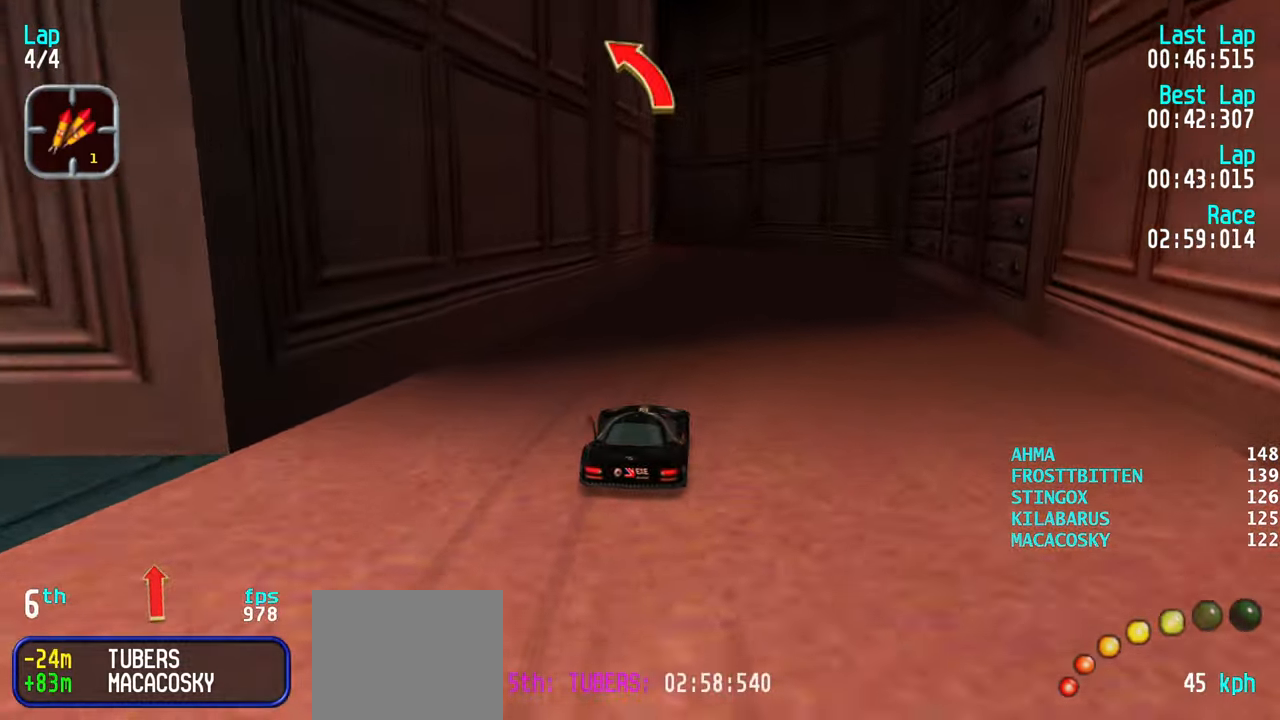
{"keys": ["up"], "events": [[416, "left", "down"], [500, "left", "up"]]}
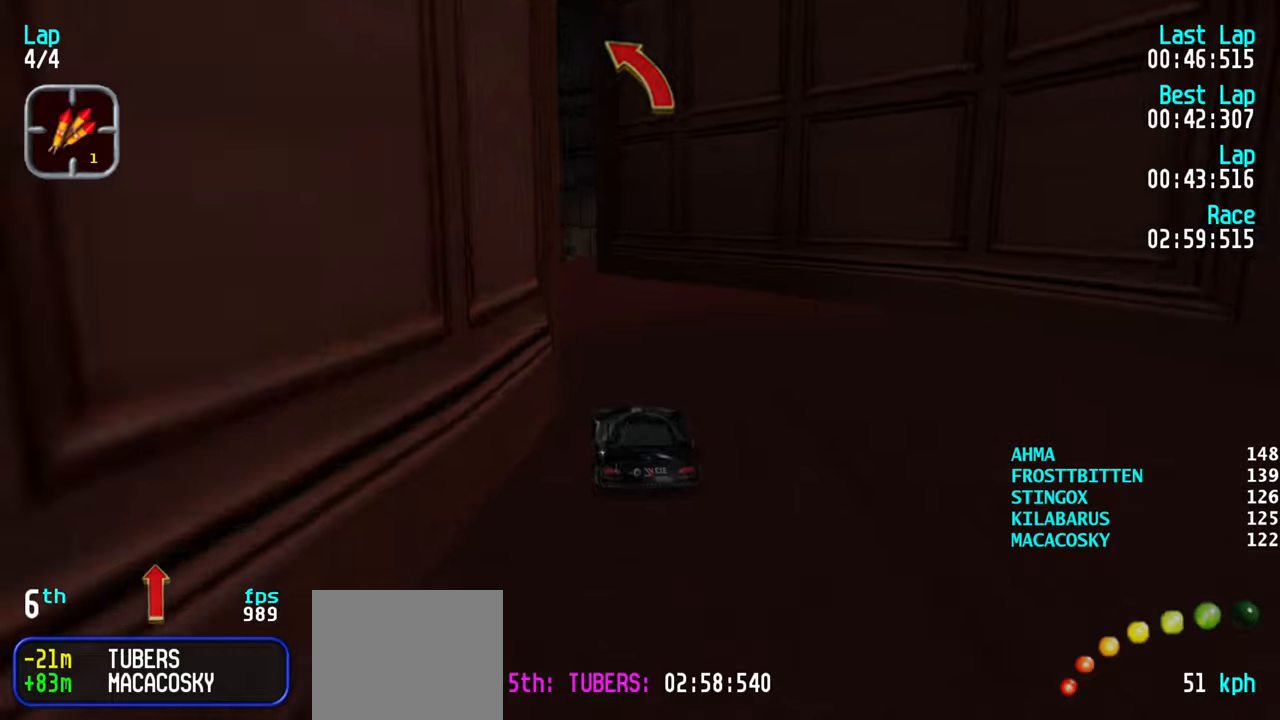
{"keys": ["left", "up"], "events": [[50, "left", "down"], [283, "left", "up"], [333, "left", "down"], [417, "left", "up"], [467, "left", "down"]]}
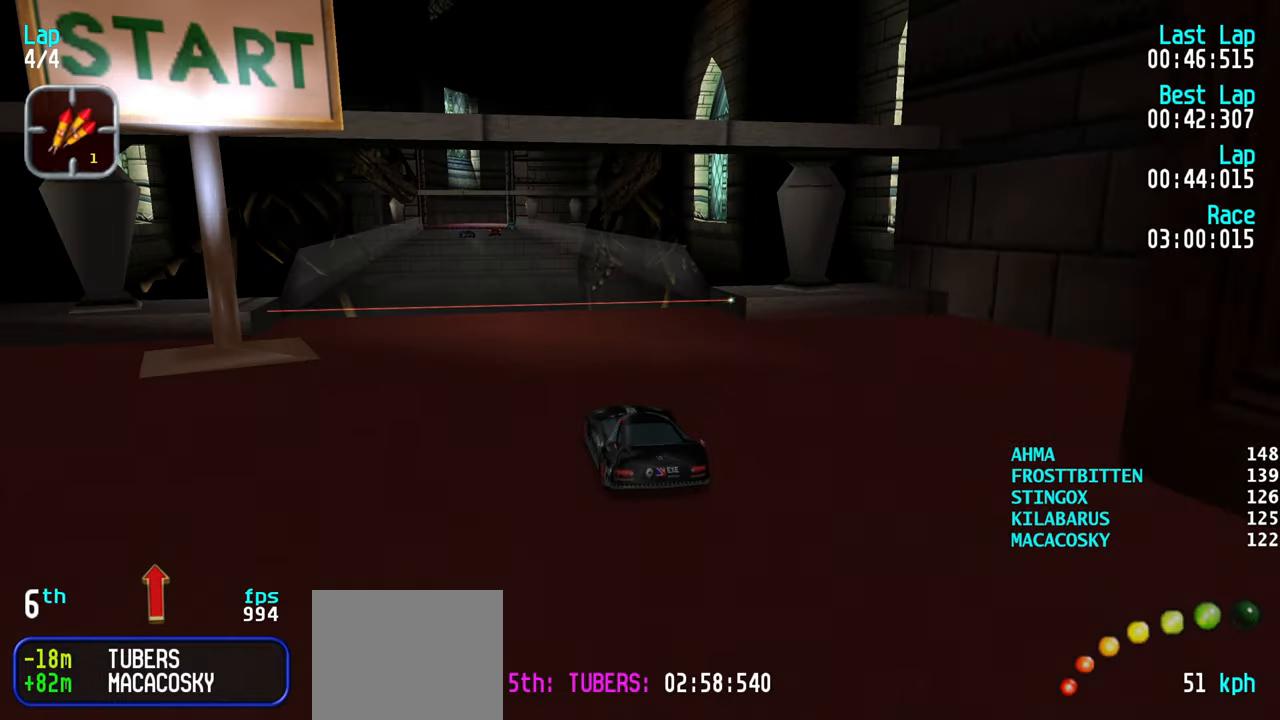
{"keys": [], "events": [[67, "left", "up"], [117, "up", "up"]]}